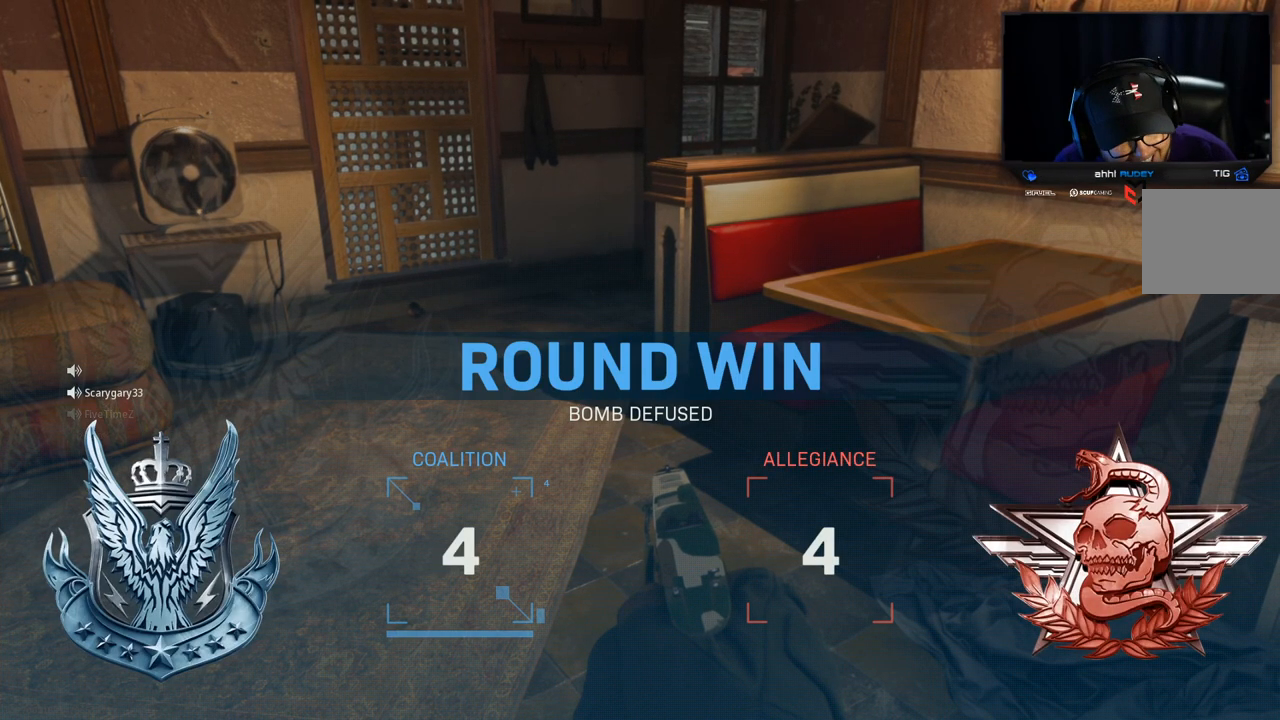
Gameplay with a controller (PlayStation layout); each line is a JSON object with the inputs held at the frame after it. "events" lists button and stick changes between this image and that frame as [ms after this image, input, new state], when the widget could be followed in between.
{"buttons": ["L2"], "left_stick": "center", "right_stick": "center", "events": [[500, "L2", "down"]]}
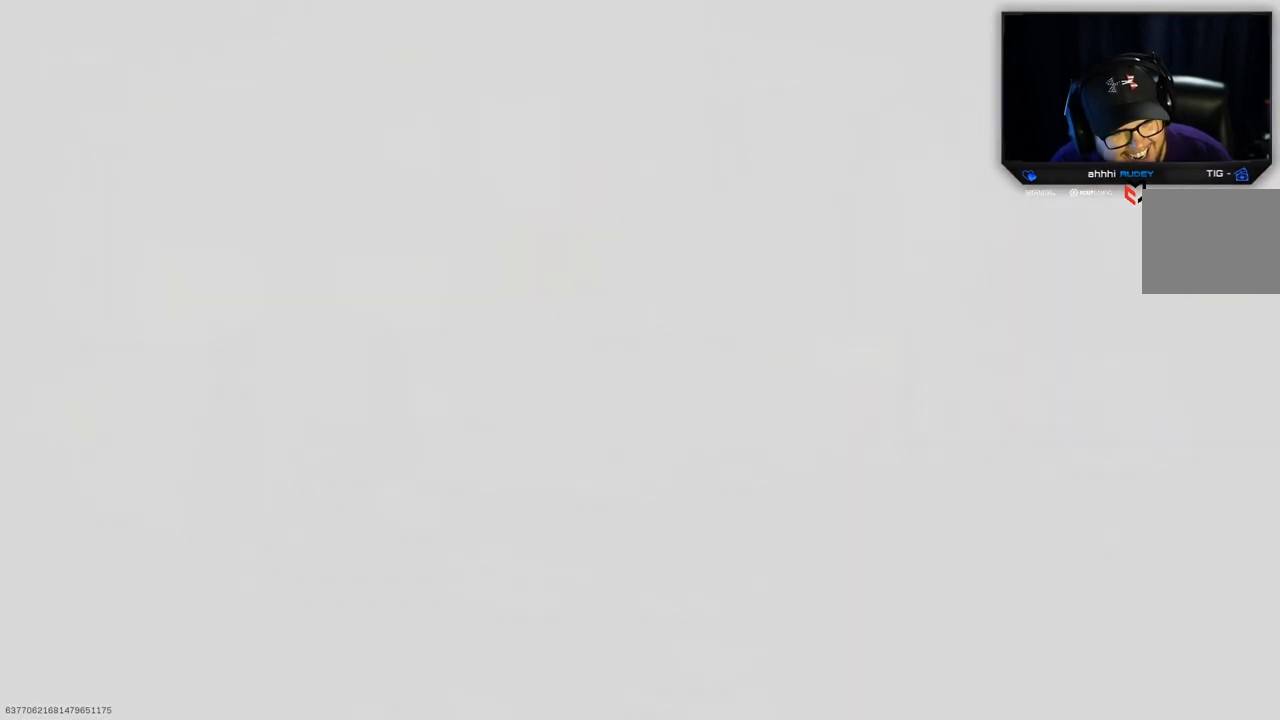
{"buttons": ["L2"], "left_stick": "center", "right_stick": "center", "events": []}
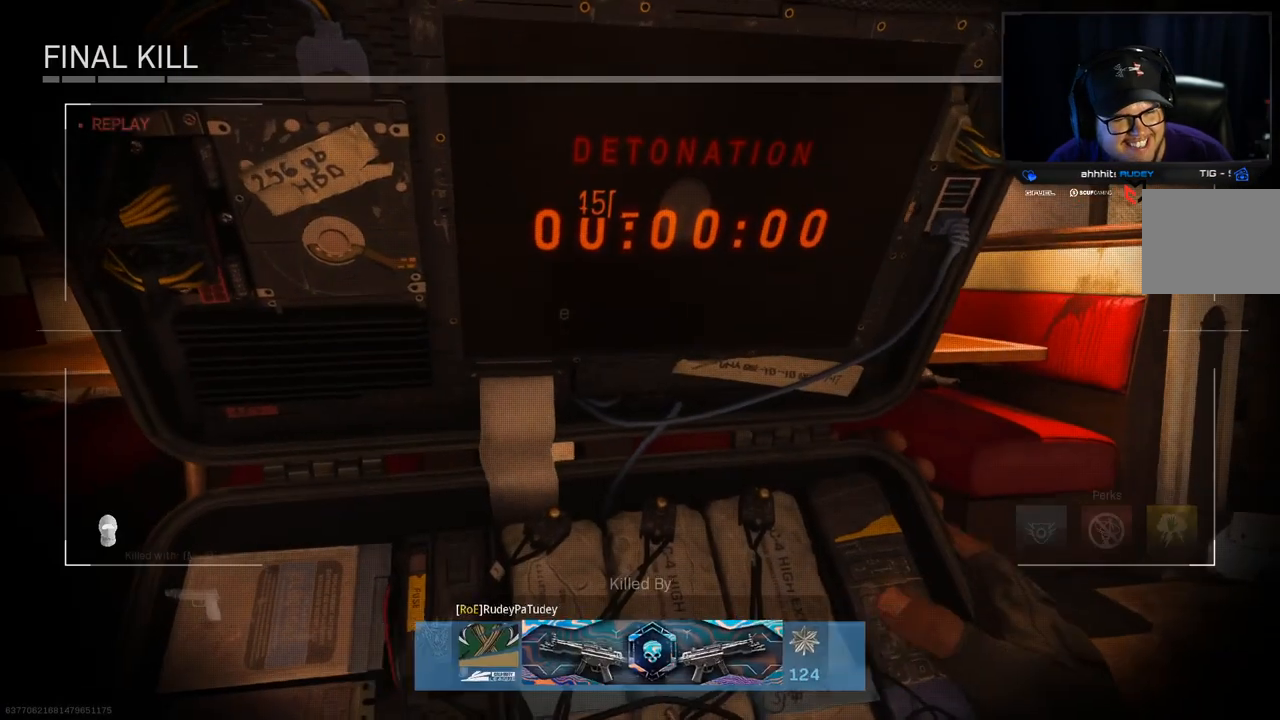
{"buttons": ["L2"], "left_stick": "center", "right_stick": "center", "events": []}
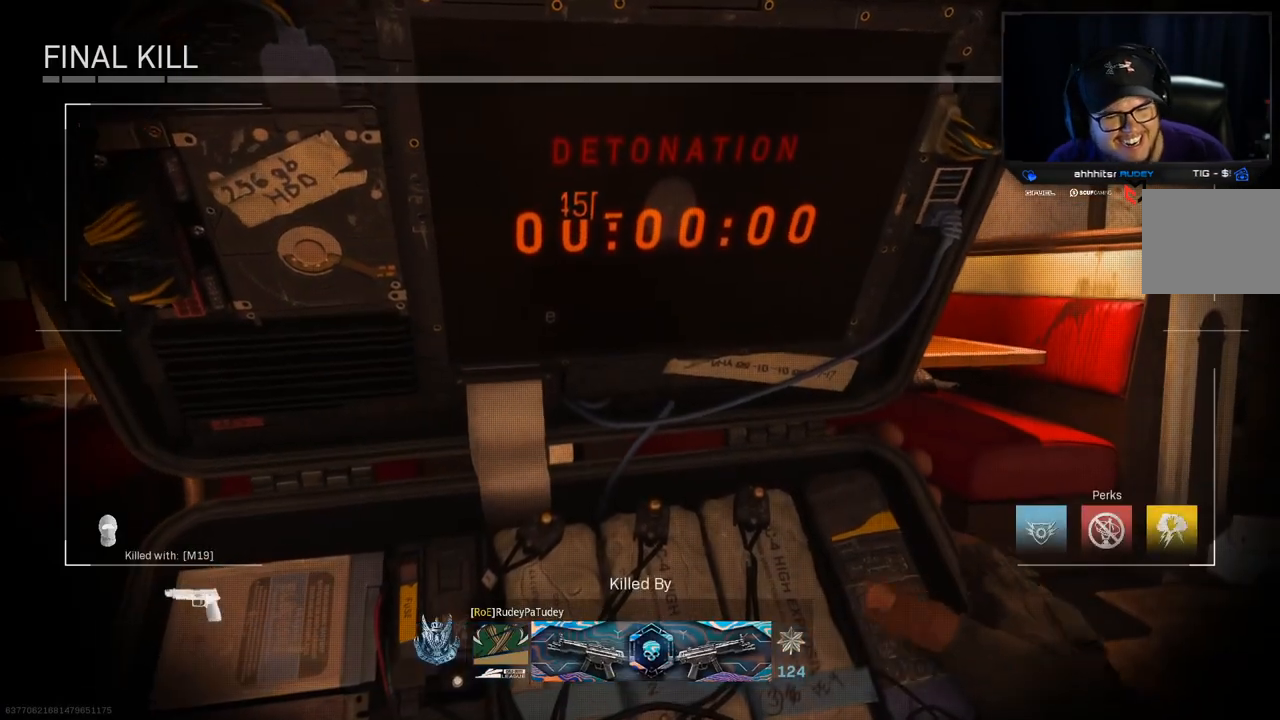
{"buttons": [], "left_stick": "center", "right_stick": "center", "events": [[167, "L2", "up"]]}
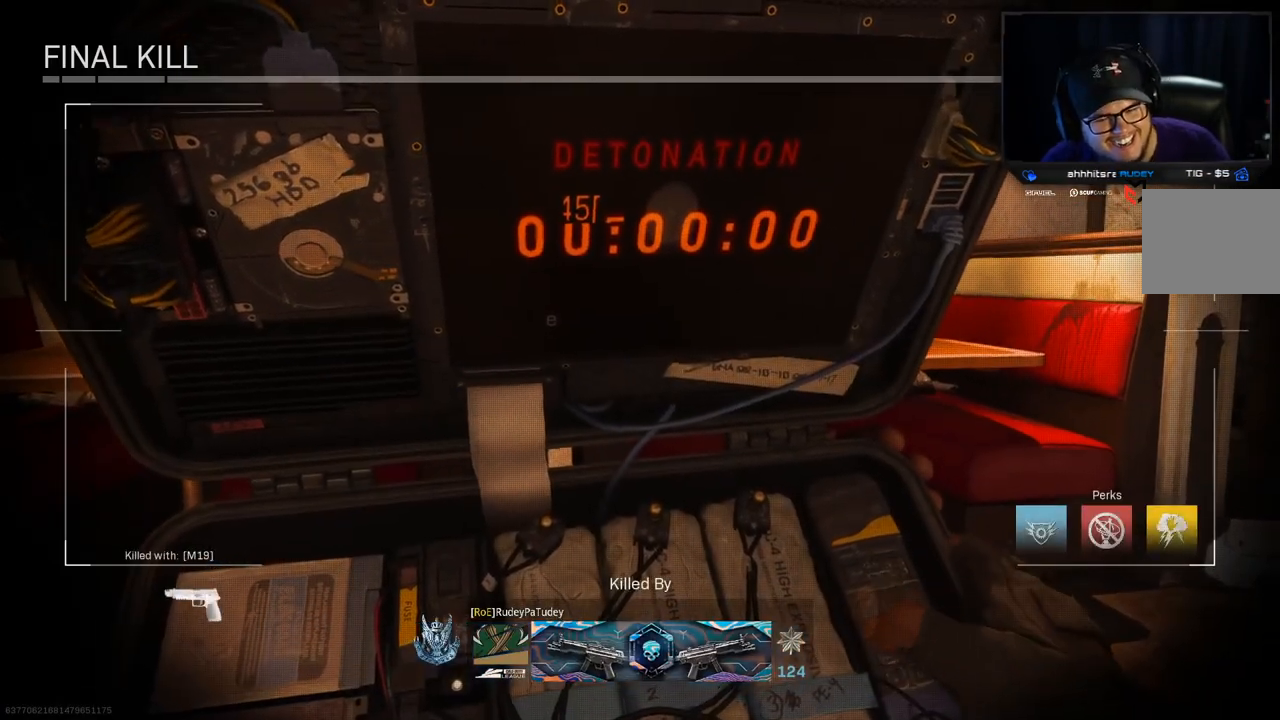
{"buttons": [], "left_stick": "center", "right_stick": "center", "events": []}
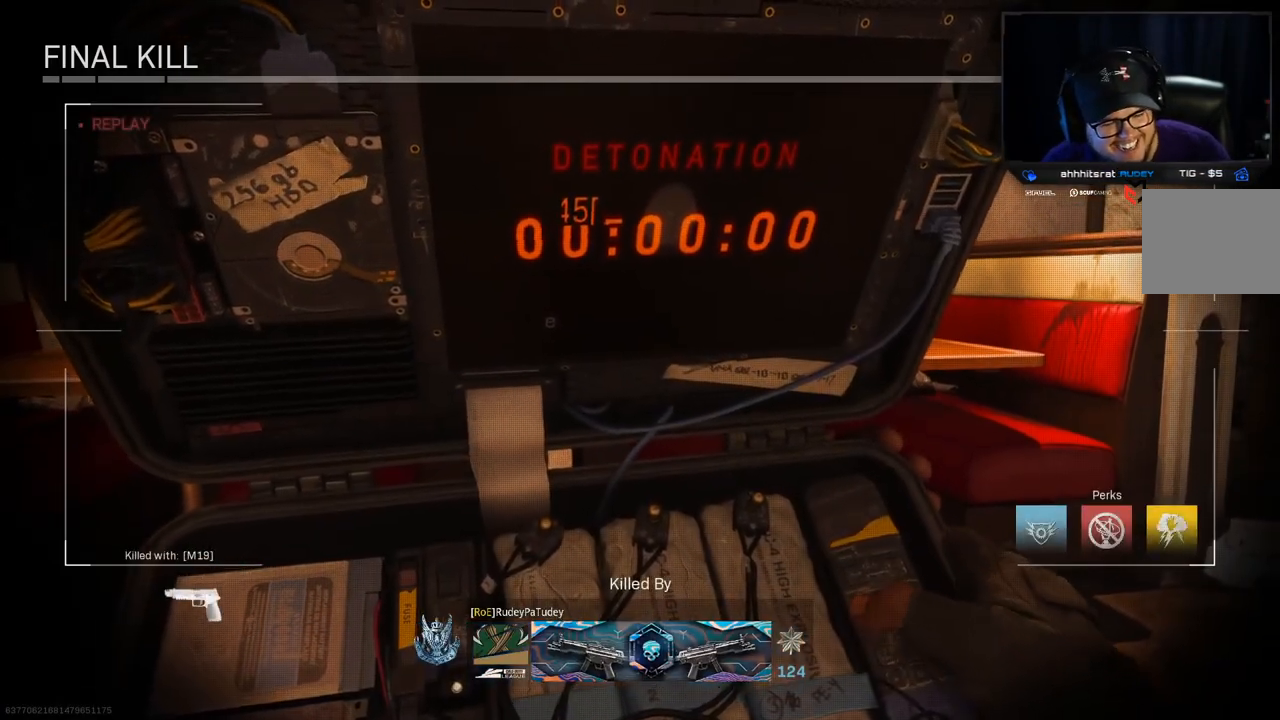
{"buttons": [], "left_stick": "center", "right_stick": "center", "events": []}
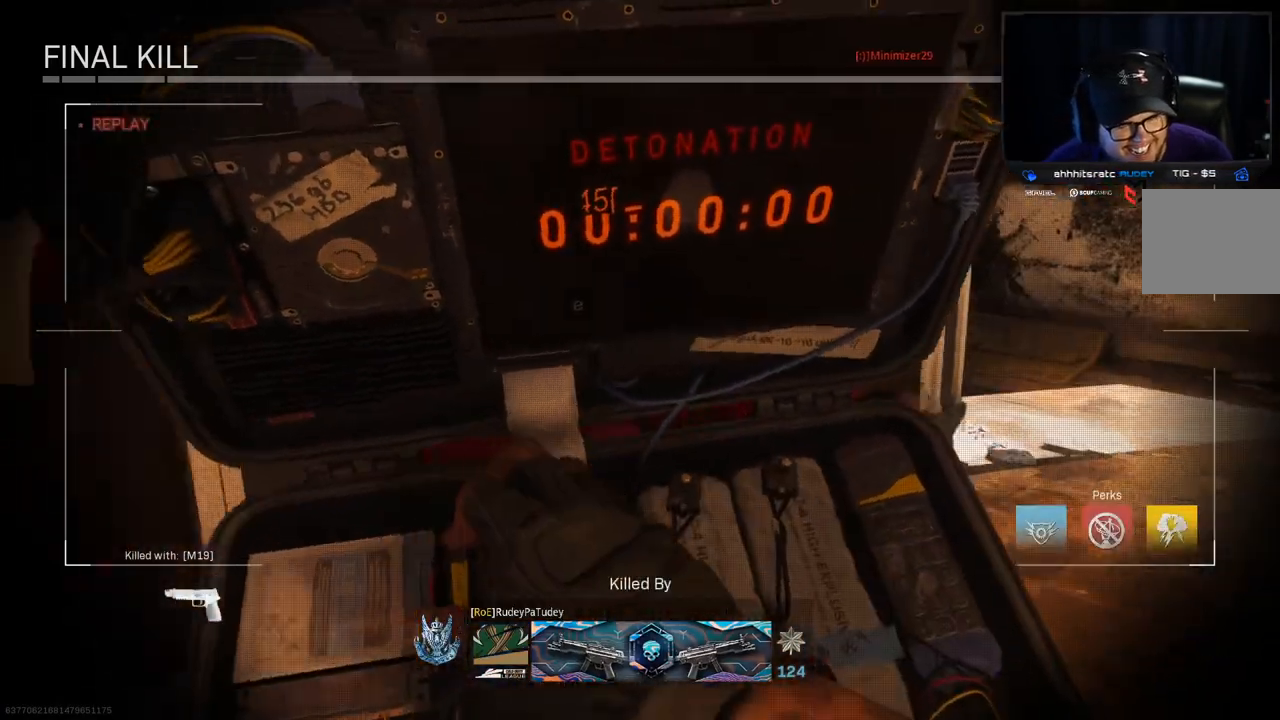
{"buttons": [], "left_stick": "center", "right_stick": "center"}
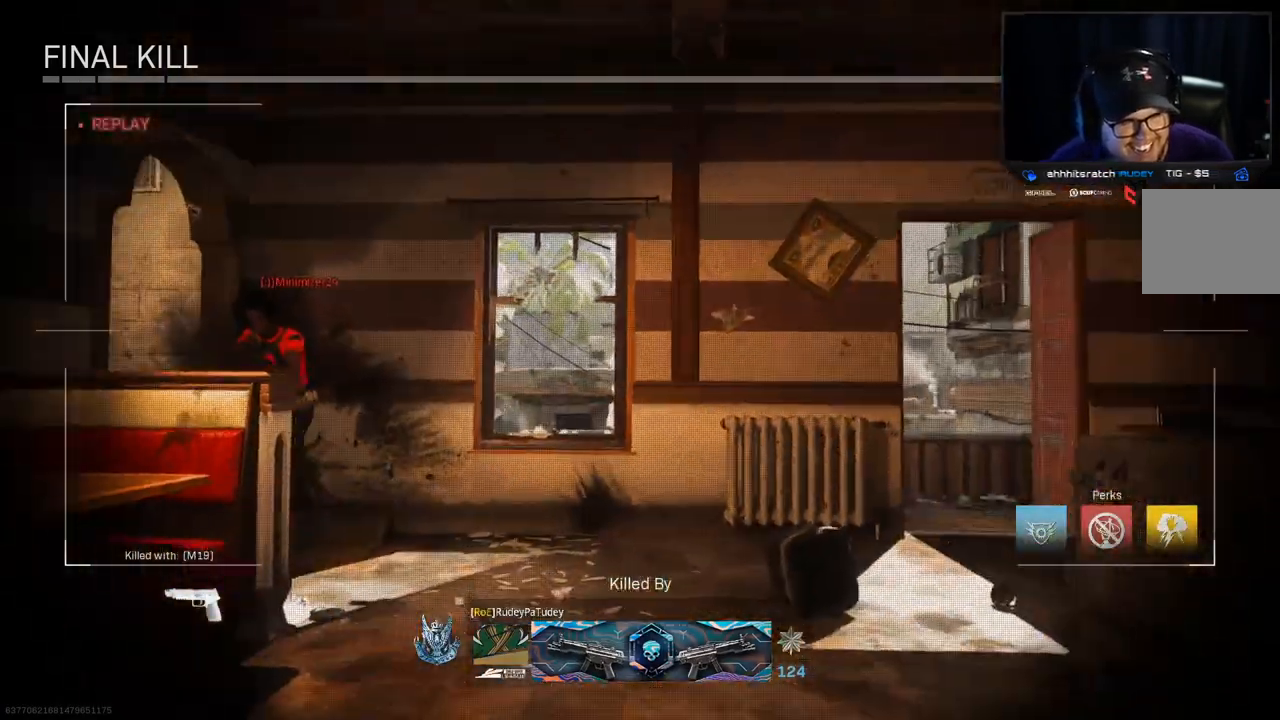
{"buttons": [], "left_stick": "center", "right_stick": "center", "events": []}
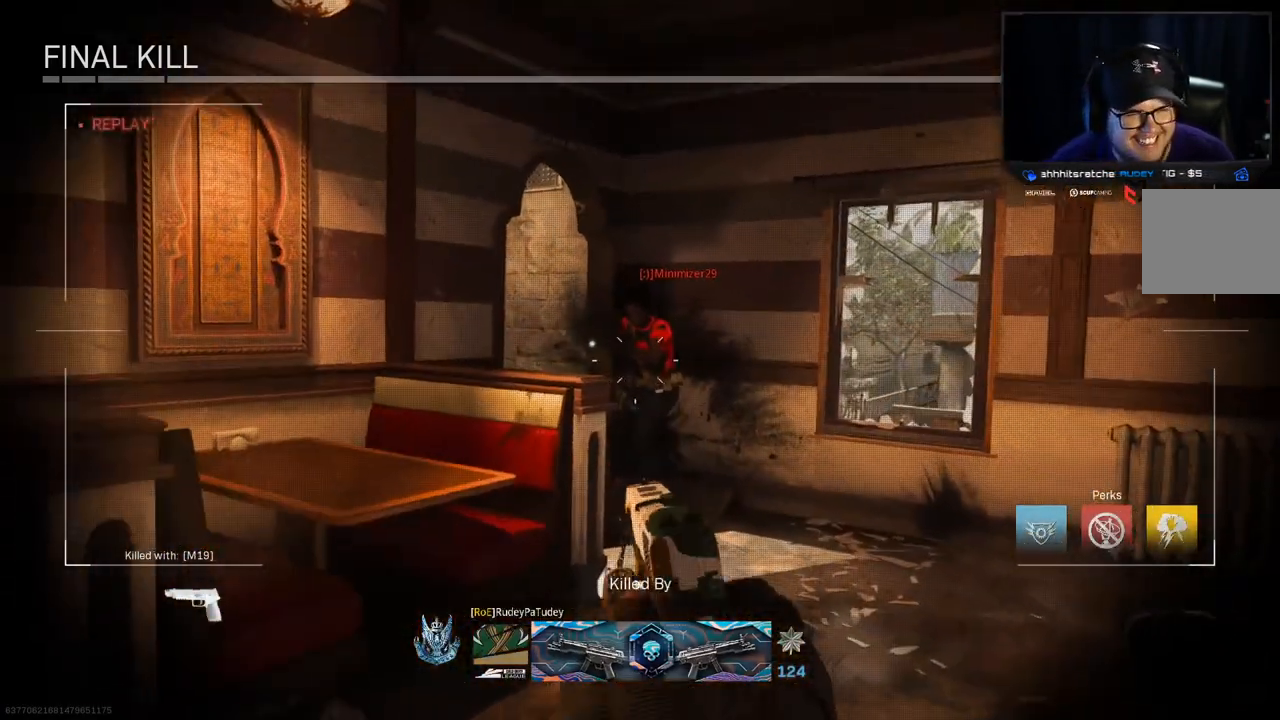
{"buttons": ["L2"], "left_stick": "center", "right_stick": "center", "events": [[267, "L2", "down"]]}
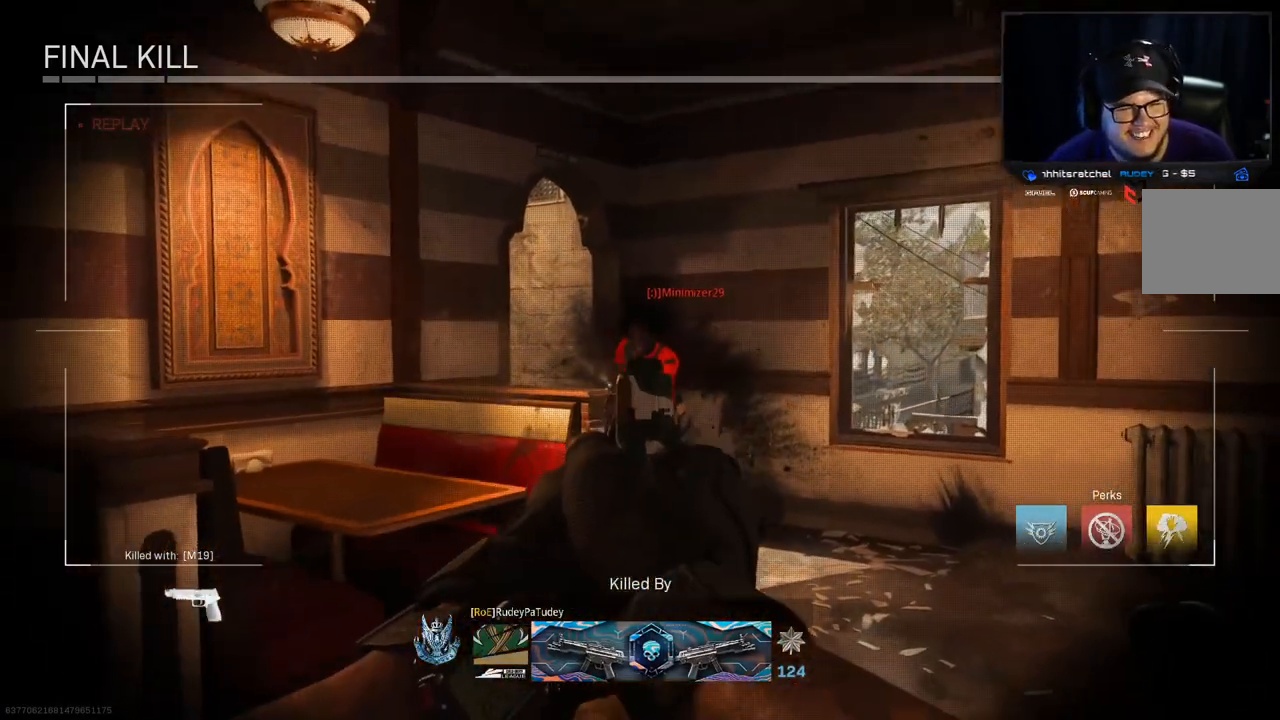
{"buttons": ["L2"], "left_stick": "center", "right_stick": "center", "events": []}
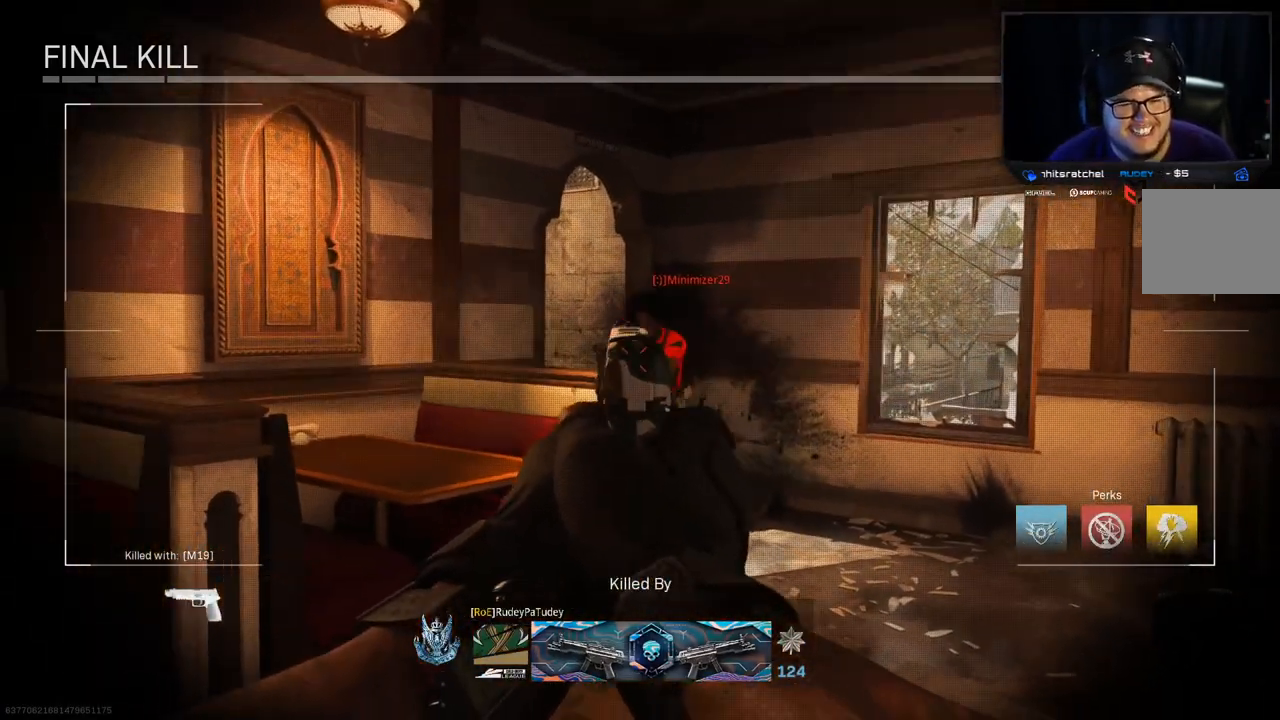
{"buttons": ["L2"], "left_stick": "center", "right_stick": "center", "events": []}
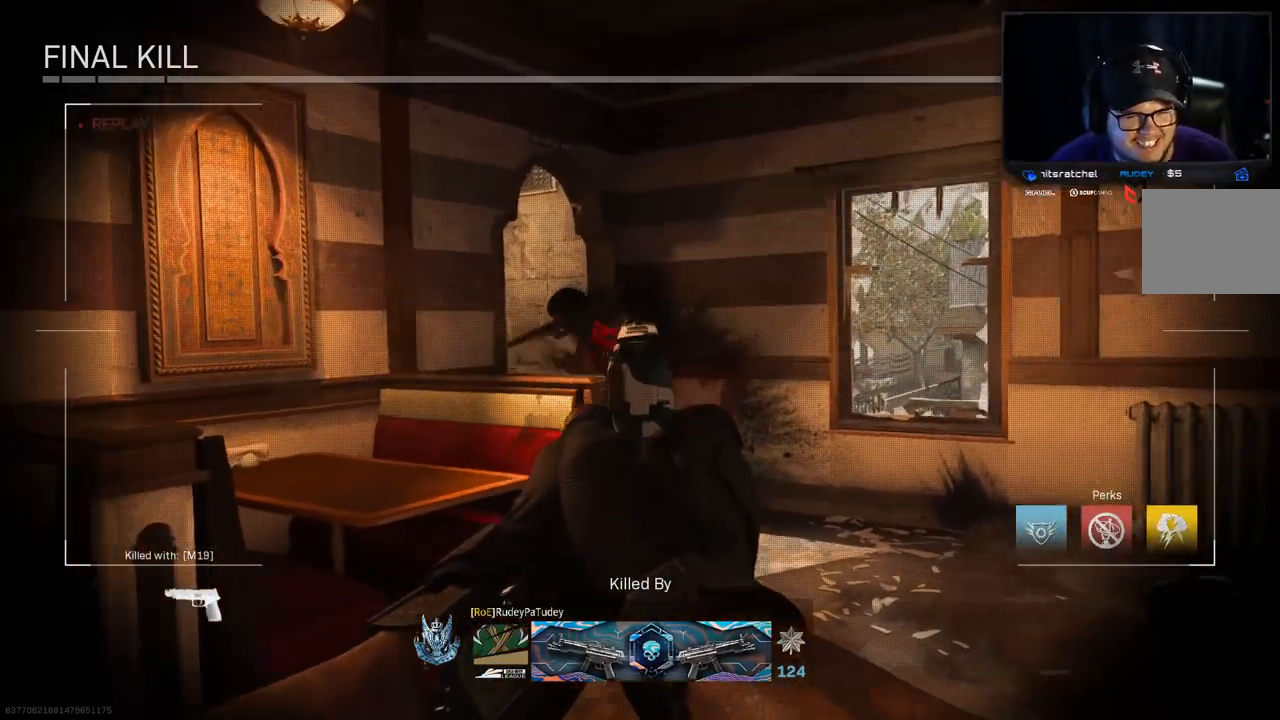
{"buttons": ["L2"], "left_stick": "center", "right_stick": "center"}